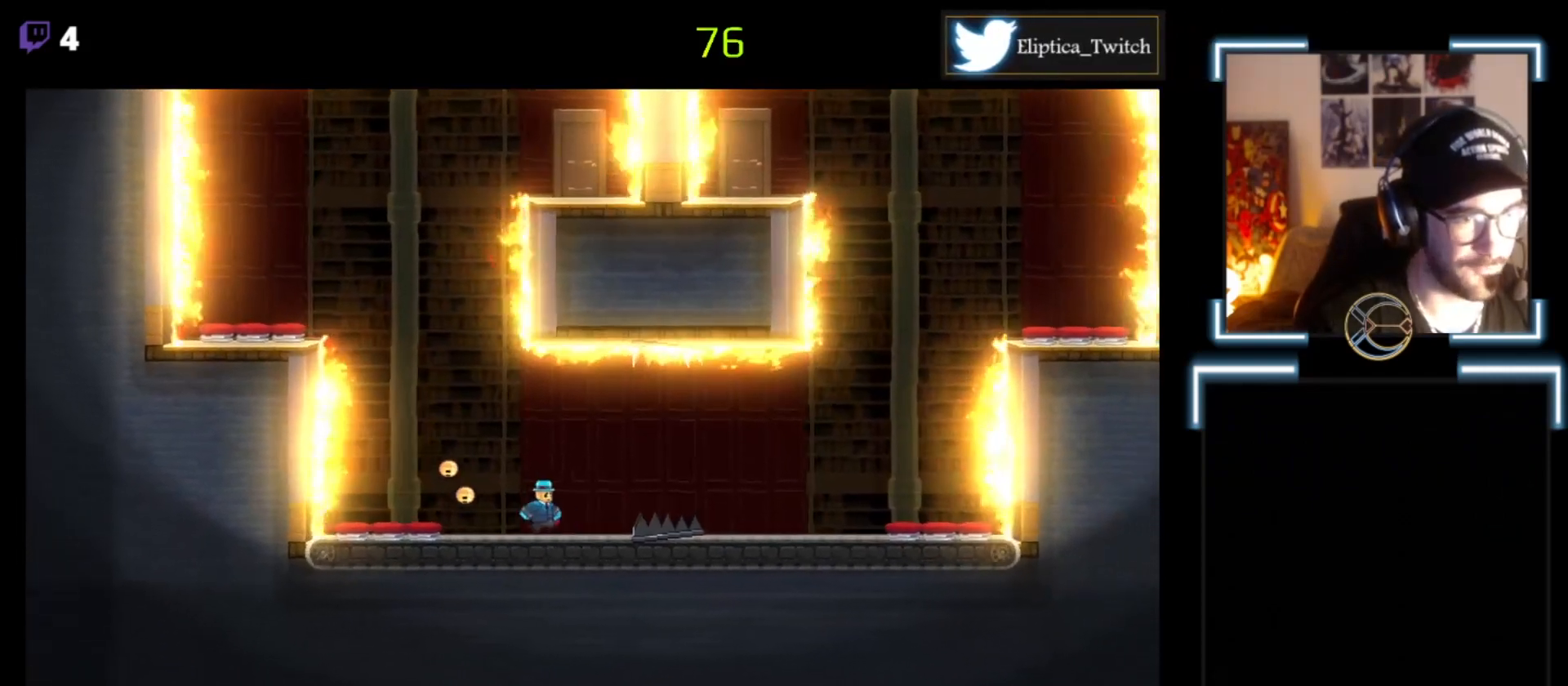
Gameplay with a controller (Xbox layout); each line is a JSON object with the inputs held at the frame after it. "events" lists button and stick changes between this image and that frame as [ms after this image, input, new state], when the widget could be followed in between. Not read: right_stick.
{"buttons": [], "left_stick": "center", "events": []}
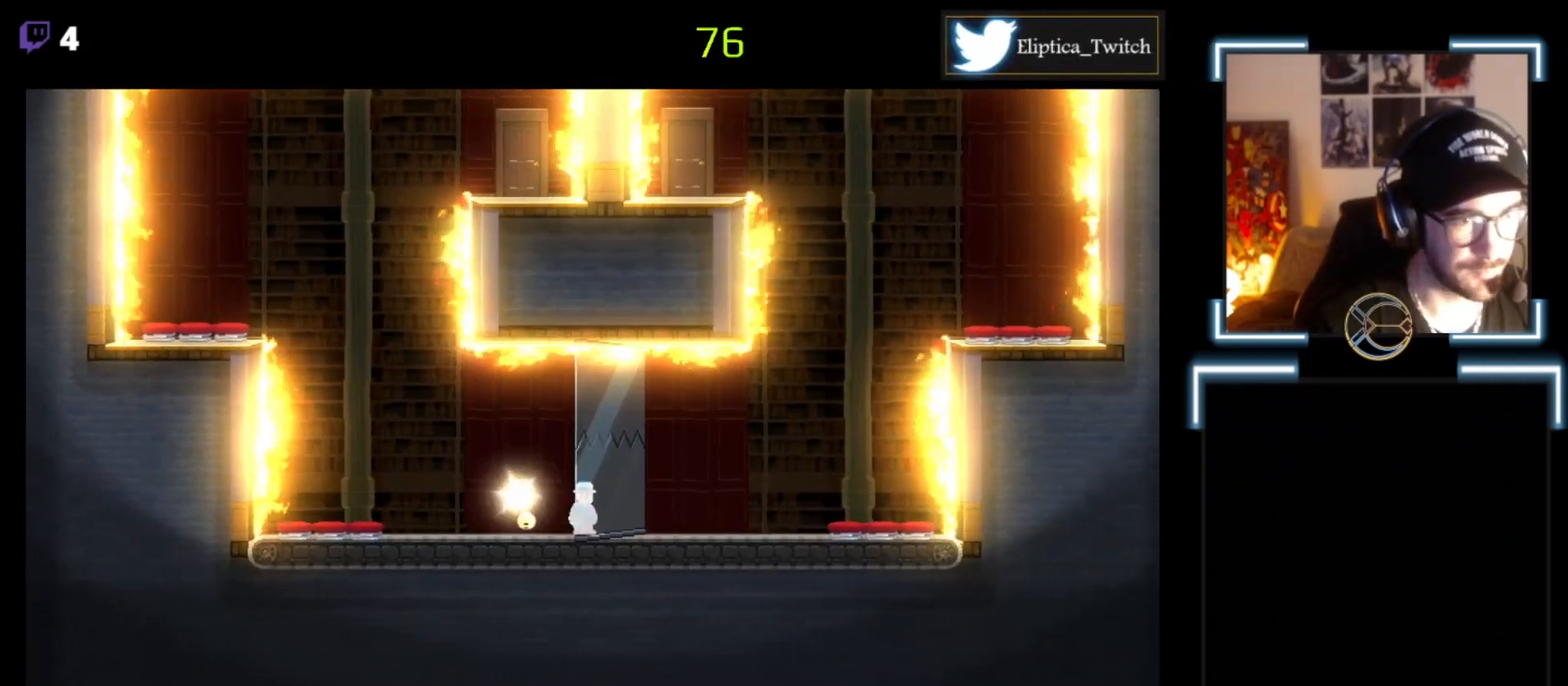
{"buttons": ["X"], "left_stick": "right", "events": [[400, "left_stick", "right"], [467, "X", "down"]]}
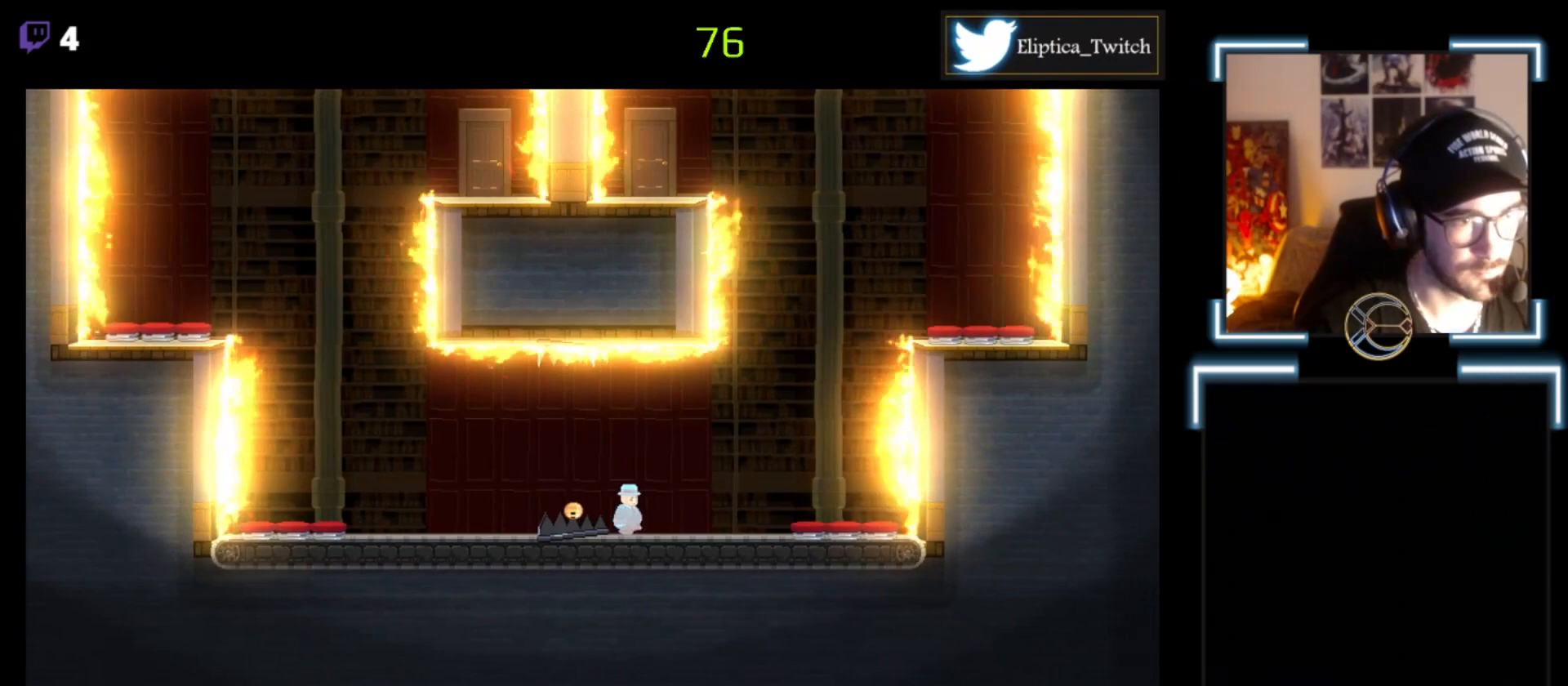
{"buttons": [], "left_stick": "left", "events": [[267, "X", "up"], [267, "left_stick", "center"], [467, "left_stick", "left"]]}
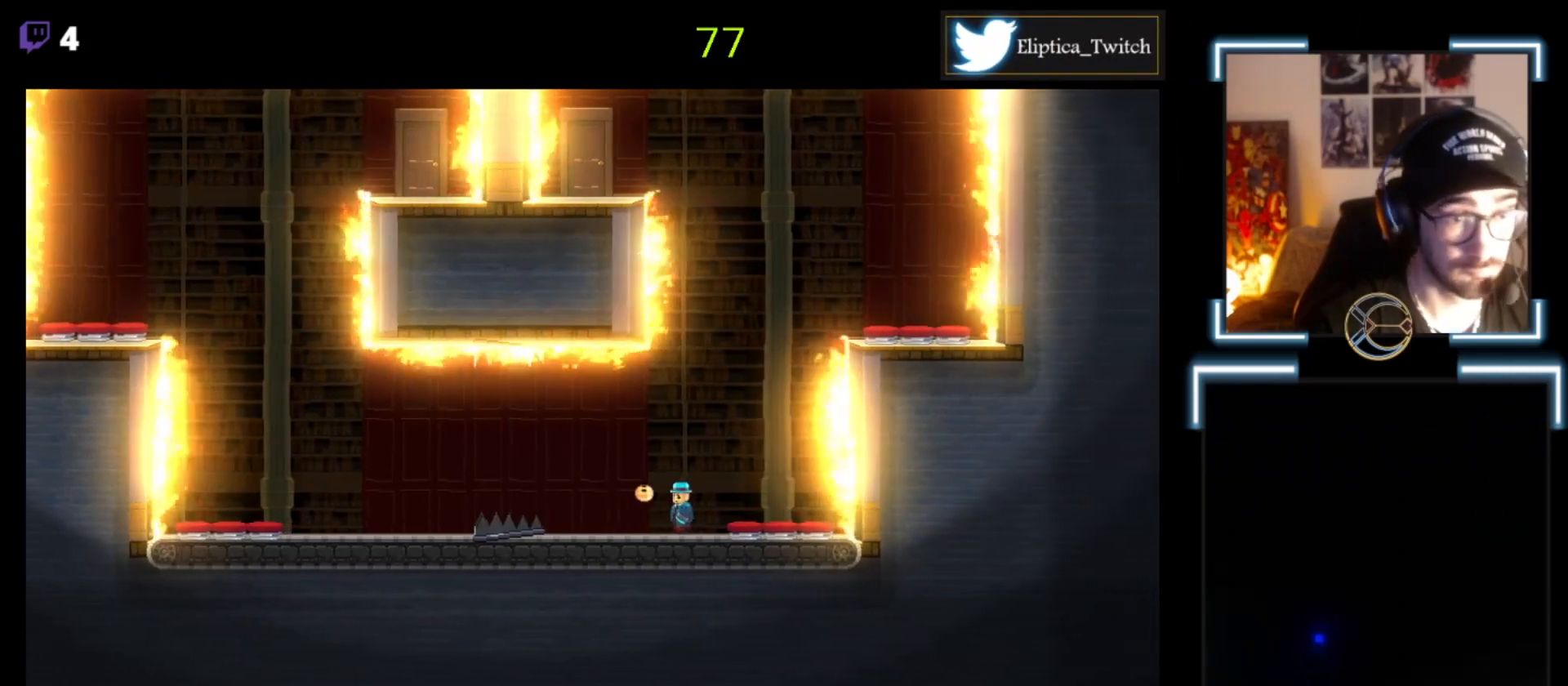
{"buttons": [], "left_stick": "right", "events": [[67, "A", "down"], [100, "left_stick", "center"], [233, "left_stick", "right"], [300, "A", "up"]]}
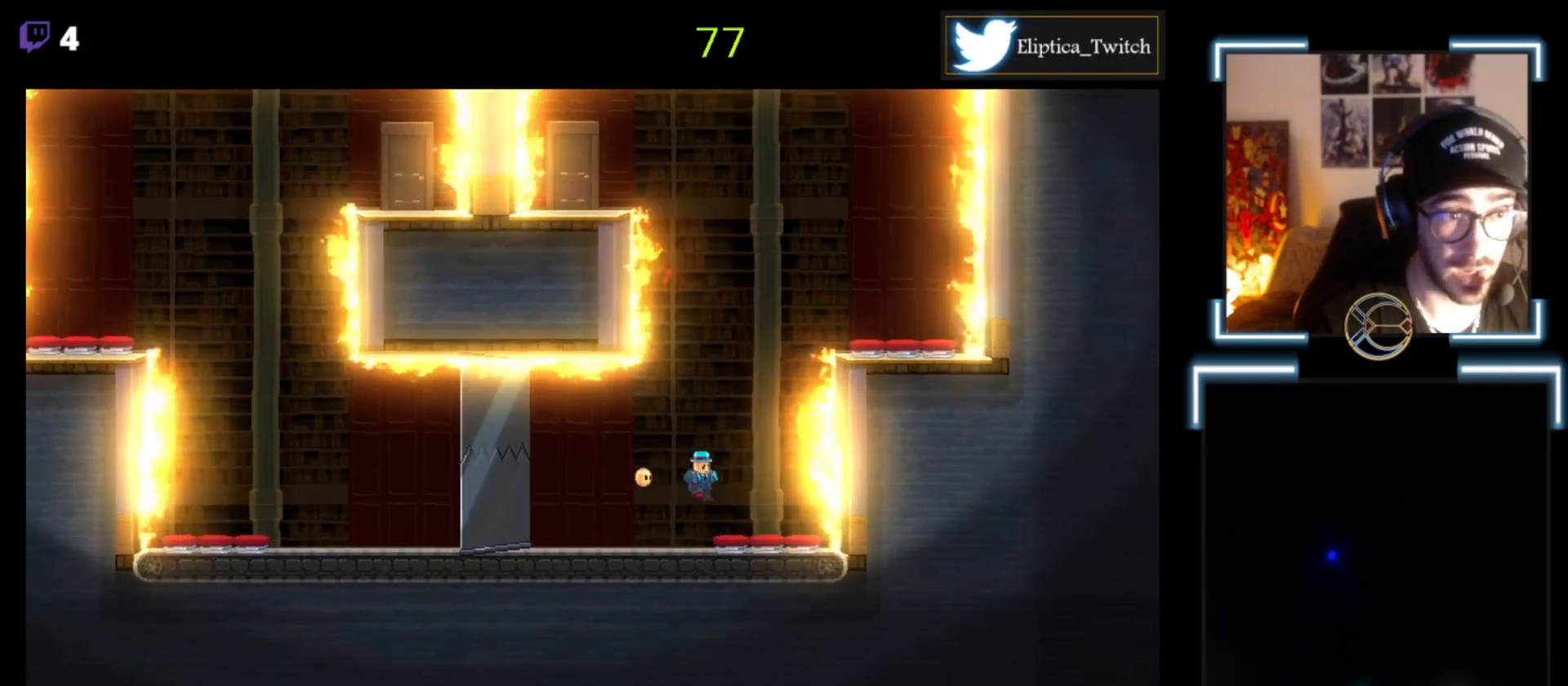
{"buttons": ["A", "X"], "left_stick": "center", "events": [[133, "left_stick", "center"], [267, "A", "down"], [267, "X", "down"]]}
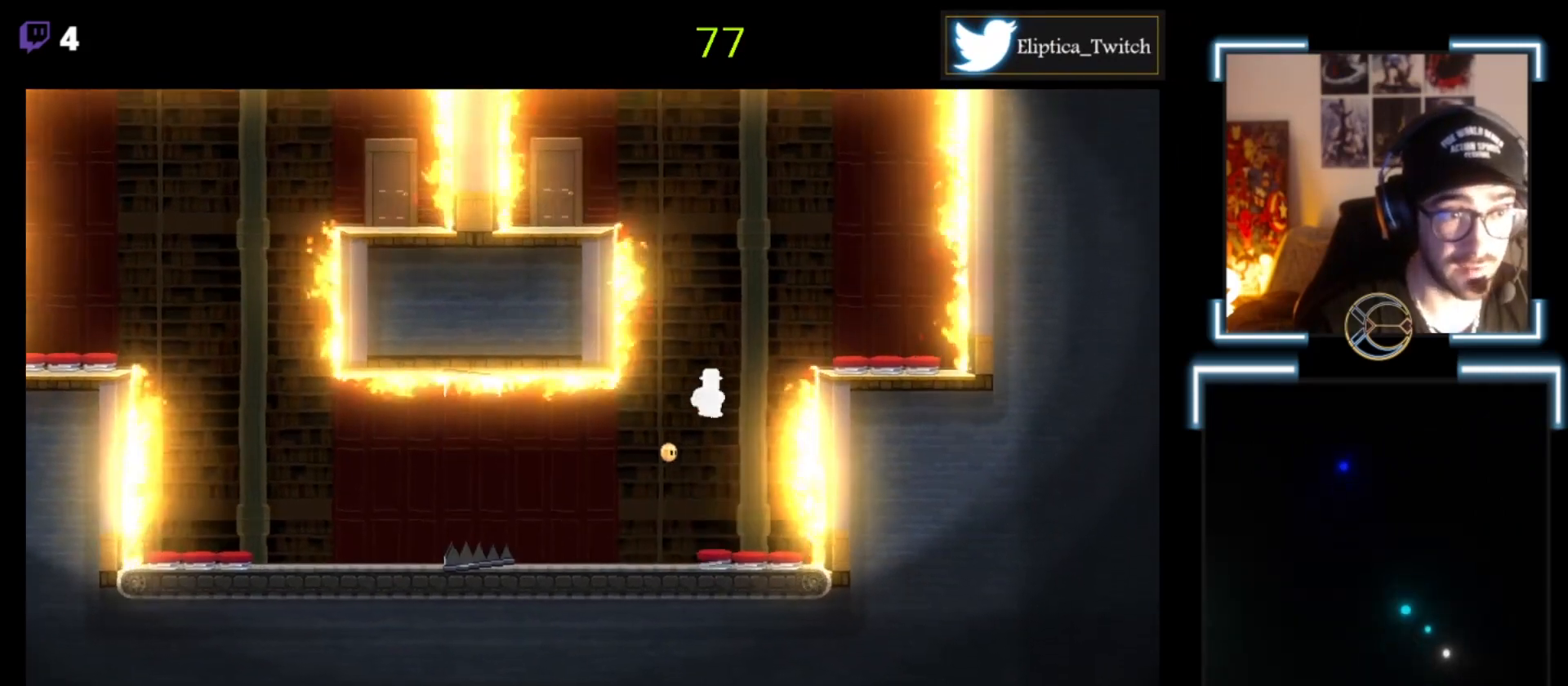
{"buttons": [], "left_stick": "center", "events": [[233, "A", "up"], [267, "X", "up"]]}
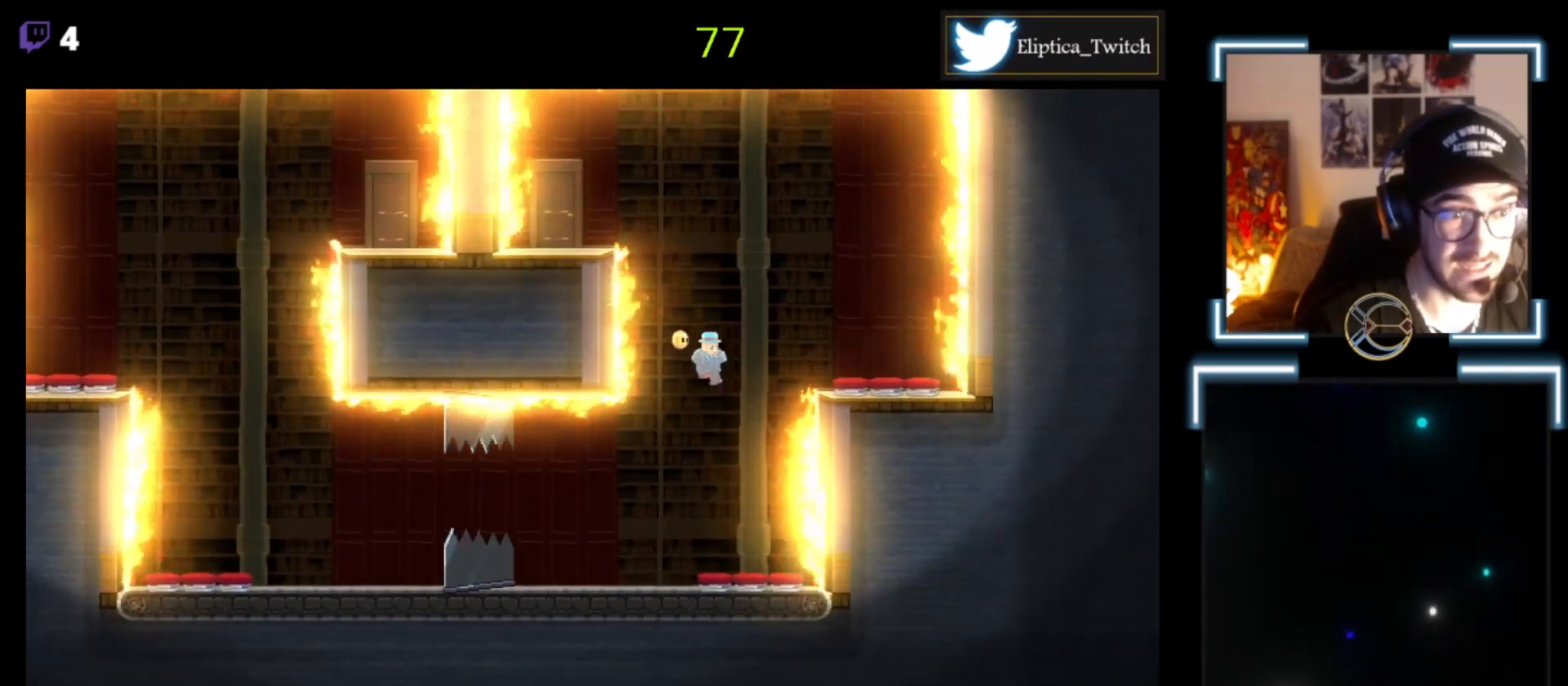
{"buttons": [], "left_stick": "center", "events": []}
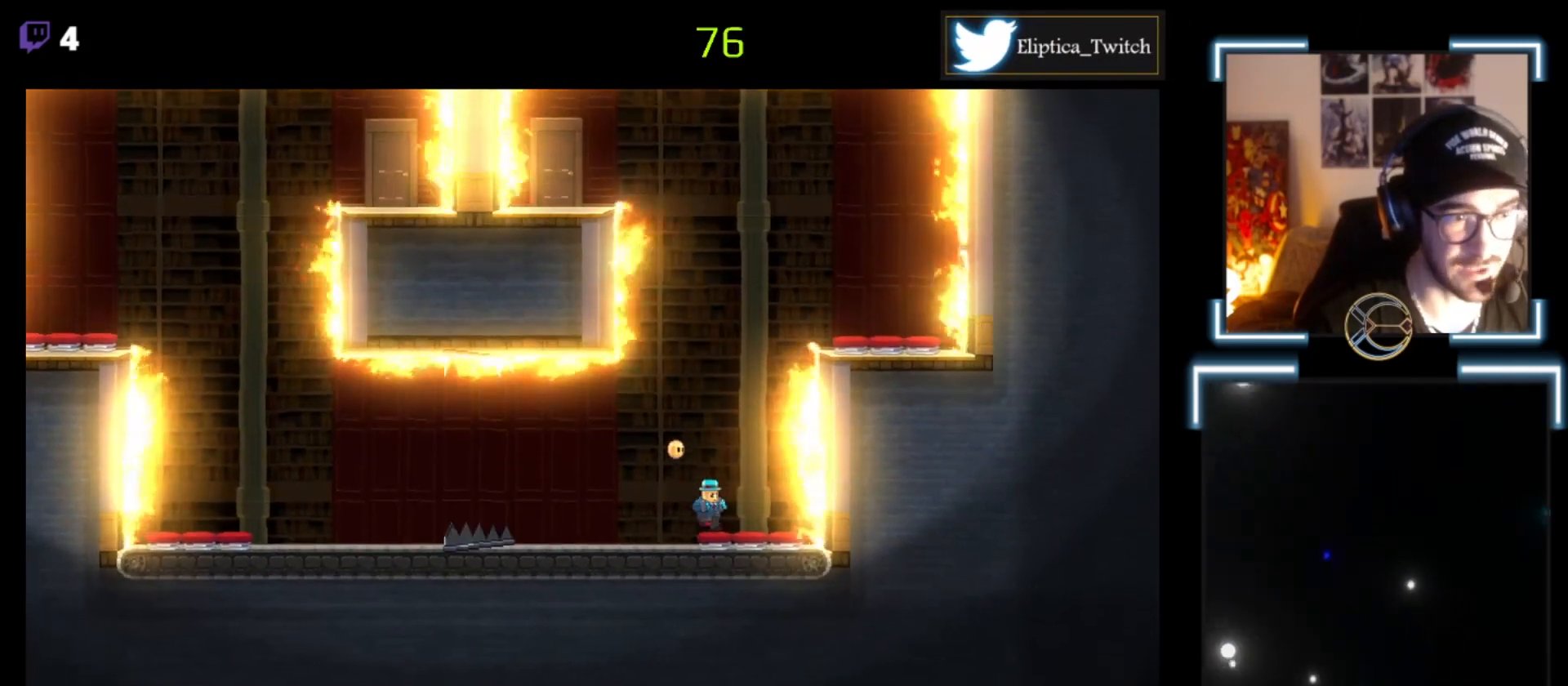
{"buttons": ["A", "X"], "left_stick": "right", "events": [[133, "A", "down"], [133, "X", "down"], [200, "left_stick", "right"]]}
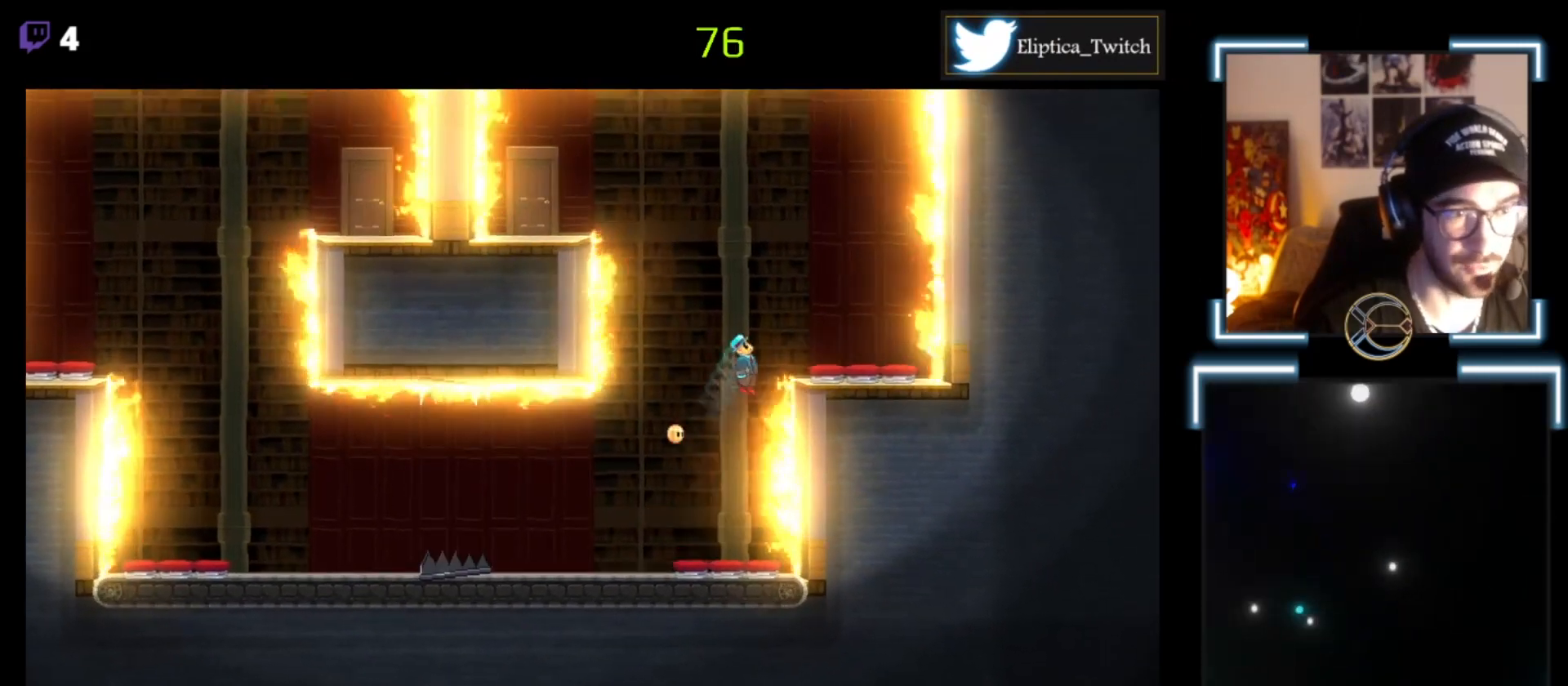
{"buttons": [], "left_stick": "center", "events": [[400, "left_stick", "center"], [500, "A", "up"], [500, "X", "up"]]}
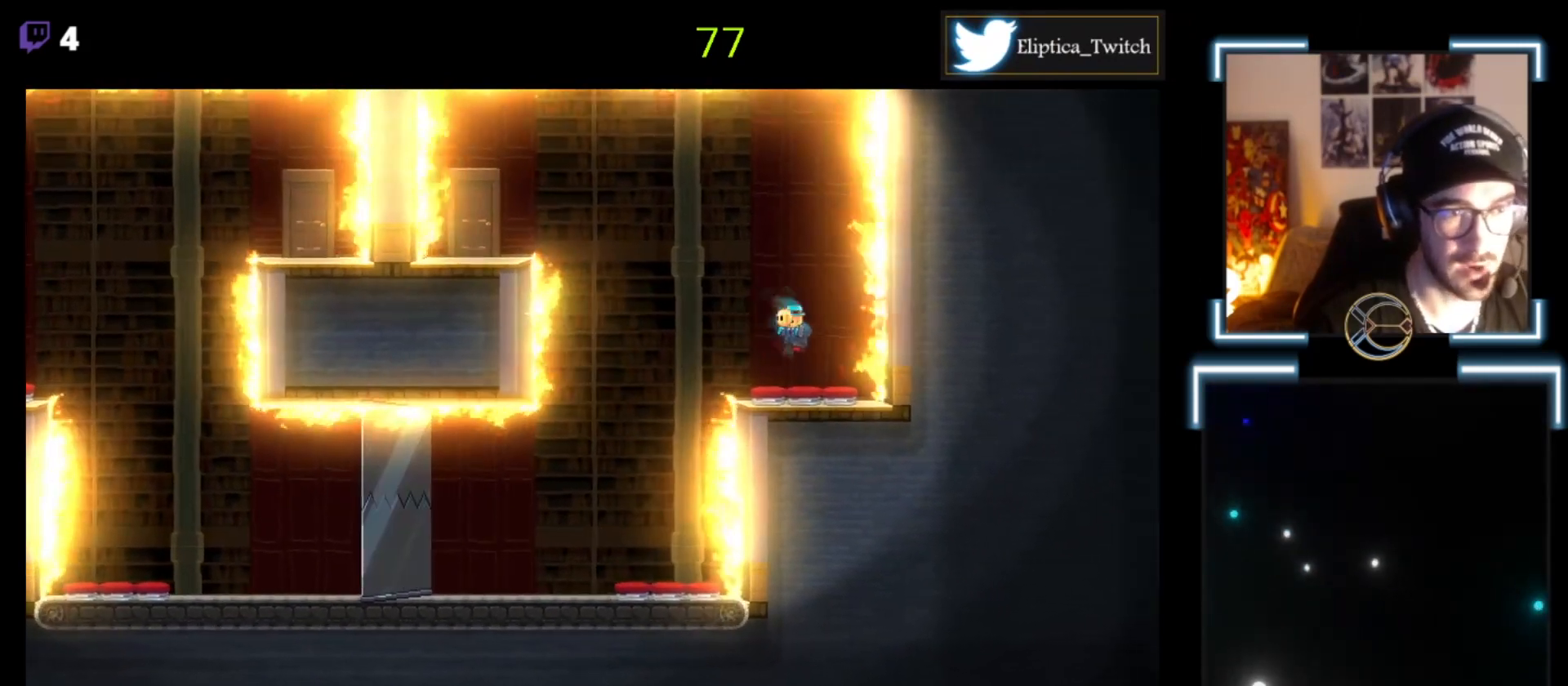
{"buttons": ["A", "X", "L3"], "left_stick": "left", "events": [[67, "left_stick", "left"], [267, "A", "down"], [333, "L3", "down"], [400, "X", "down"]]}
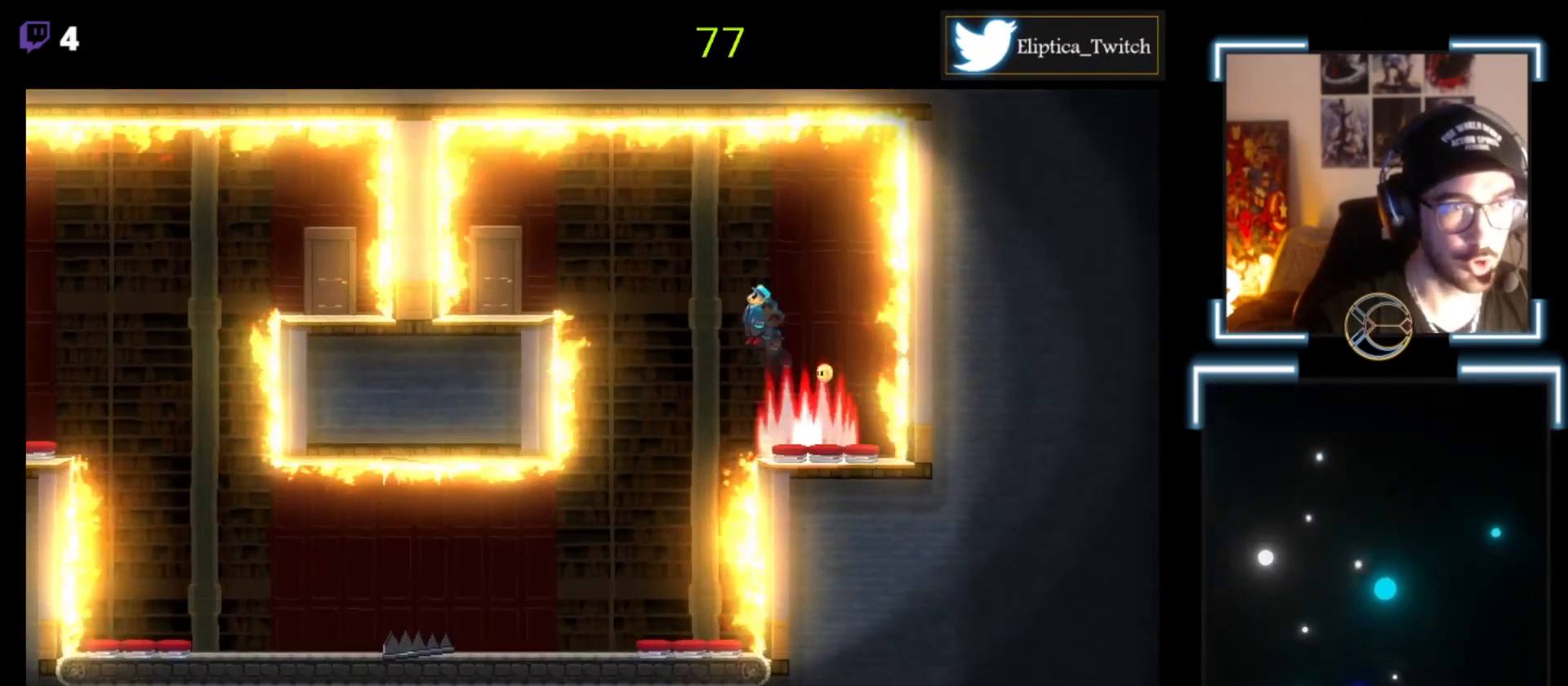
{"buttons": ["A", "X"], "left_stick": "left", "events": [[500, "L3", "up"]]}
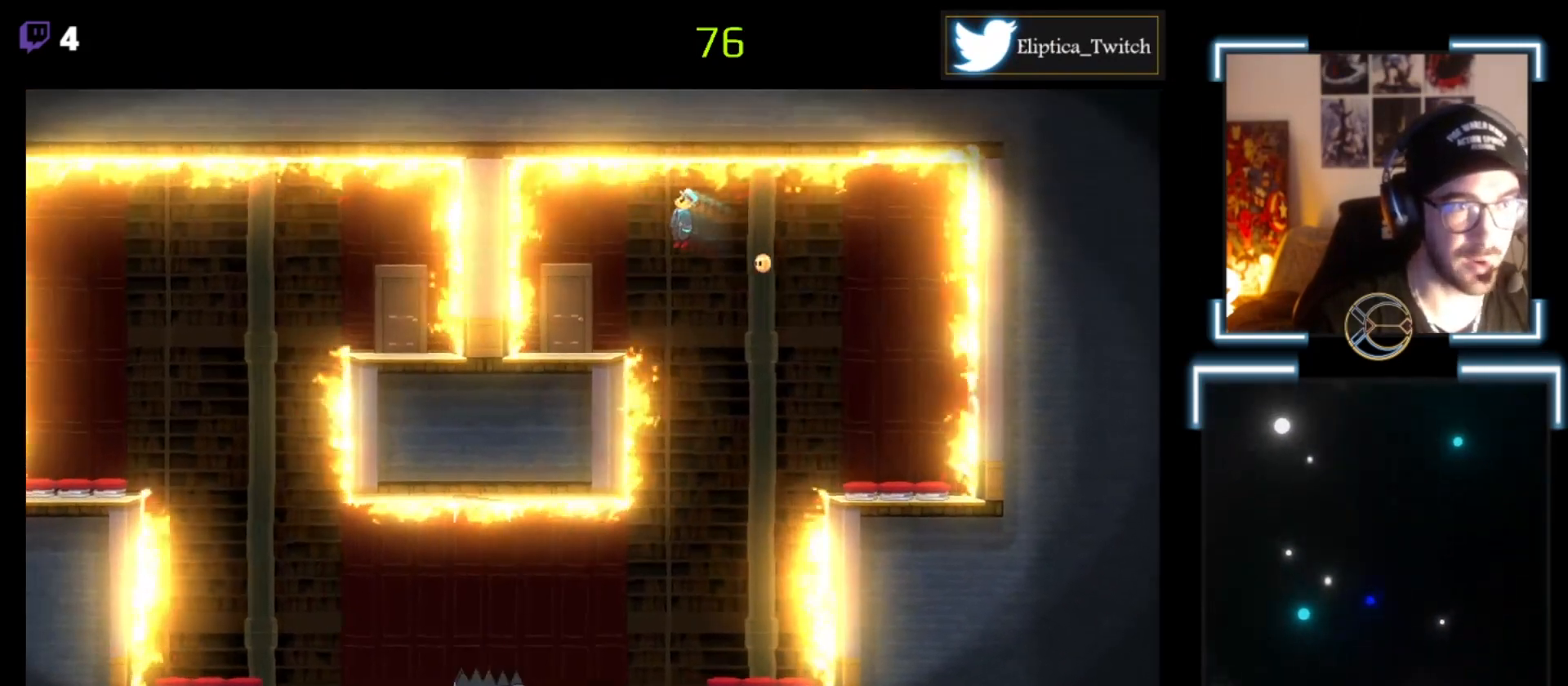
{"buttons": [], "left_stick": "right", "events": [[133, "A", "up"], [233, "X", "up"], [400, "left_stick", "center"], [467, "left_stick", "right"]]}
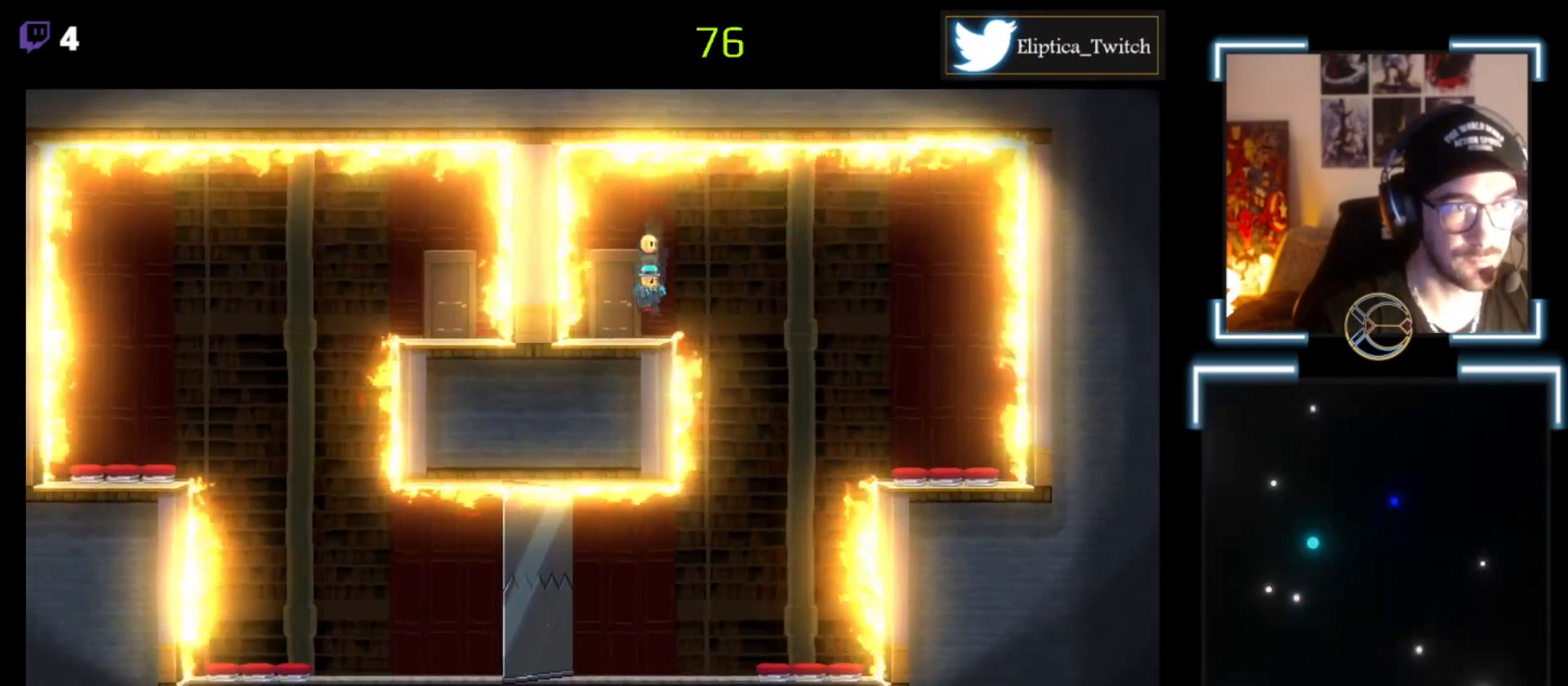
{"buttons": [], "left_stick": "center", "events": [[167, "left_stick", "center"], [233, "left_stick", "left"], [500, "left_stick", "center"]]}
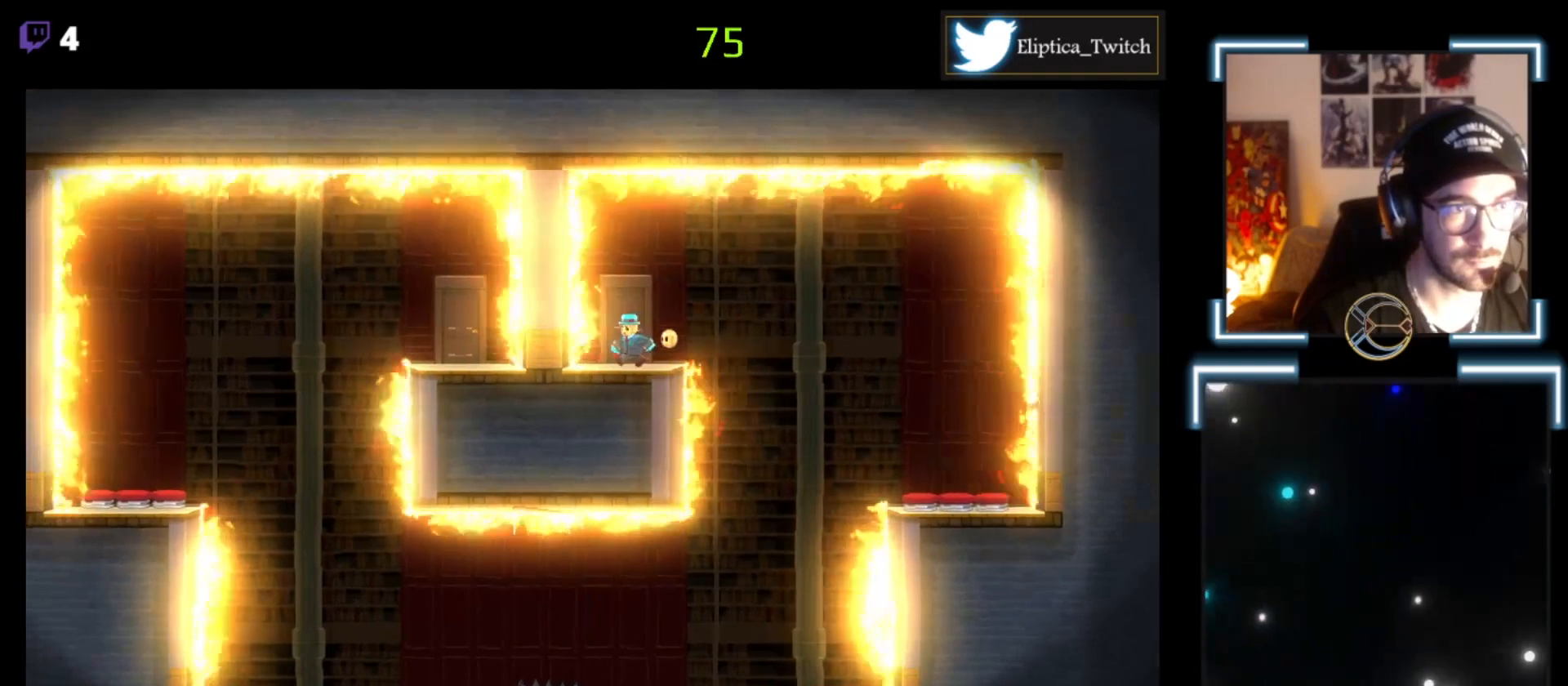
{"buttons": [], "left_stick": "center", "events": [[67, "left_stick", "up"], [333, "left_stick", "center"]]}
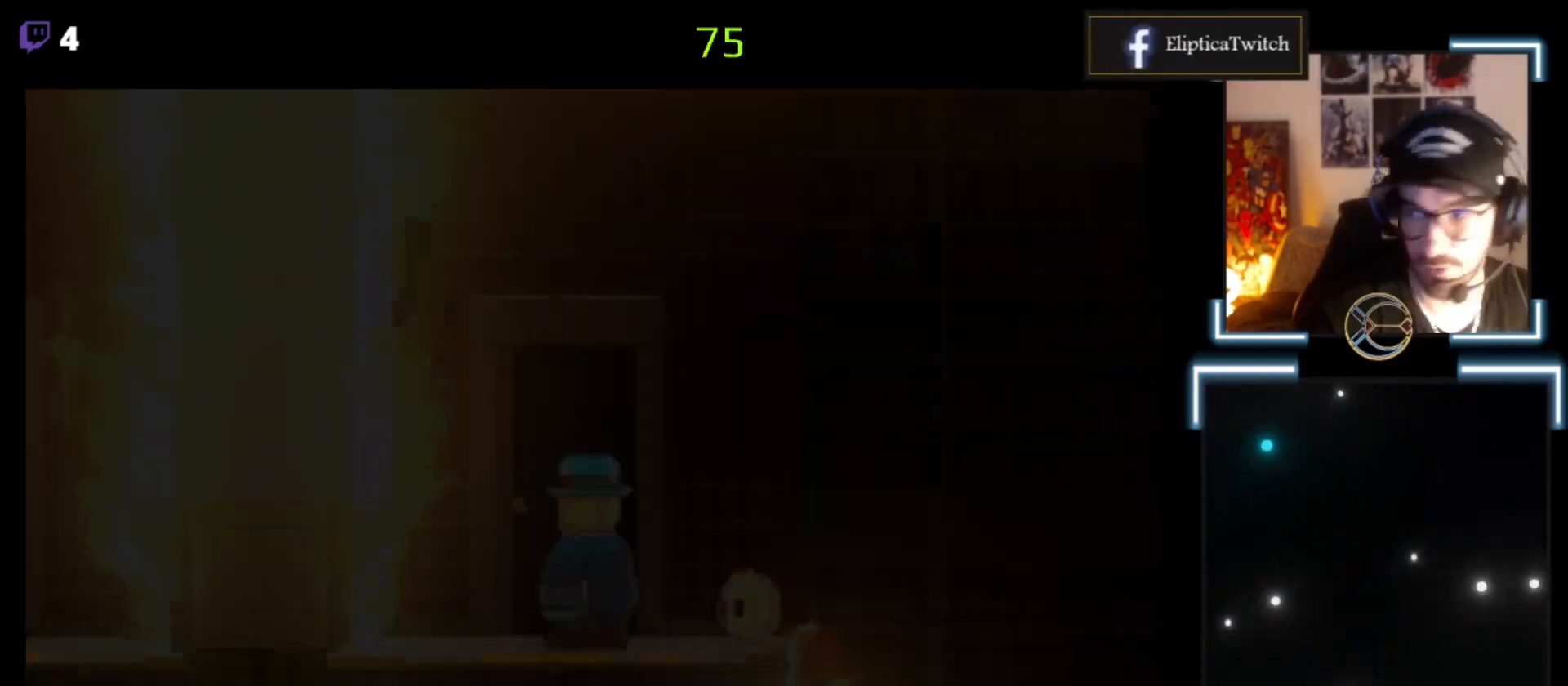
{"buttons": [], "left_stick": "center", "events": []}
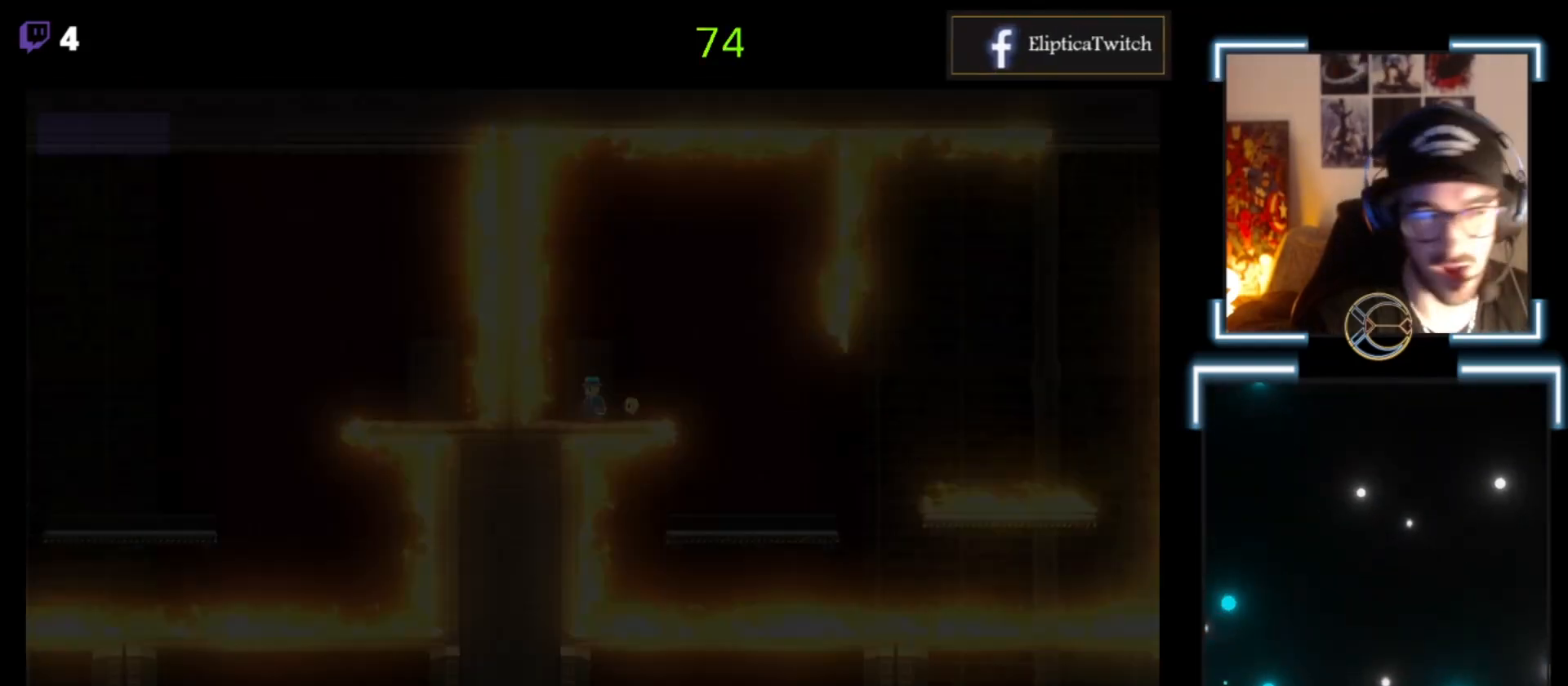
{"buttons": [], "left_stick": "center", "events": []}
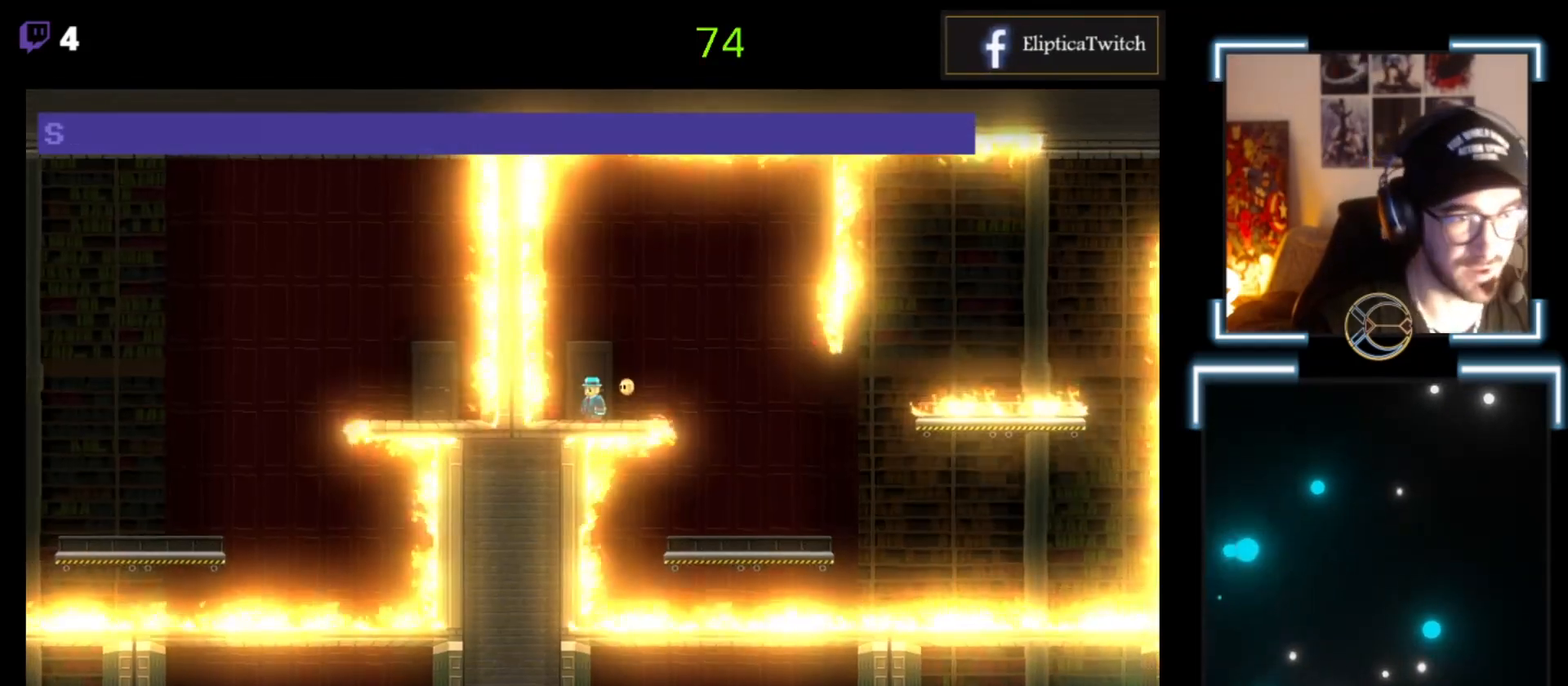
{"buttons": ["A", "X"], "left_stick": "right", "events": [[167, "left_stick", "right"], [300, "A", "down"], [300, "X", "down"]]}
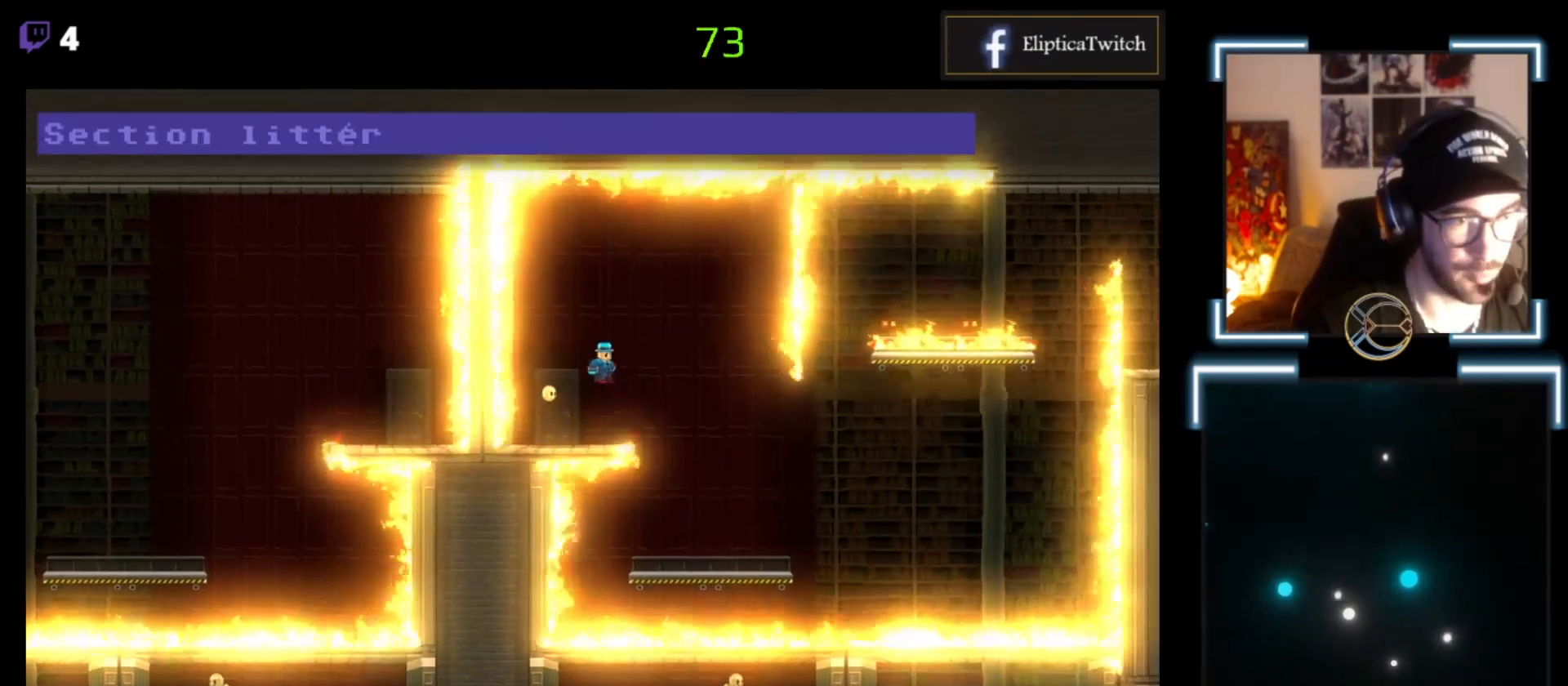
{"buttons": [], "left_stick": "center", "events": [[33, "A", "up"], [333, "left_stick", "center"], [467, "X", "up"]]}
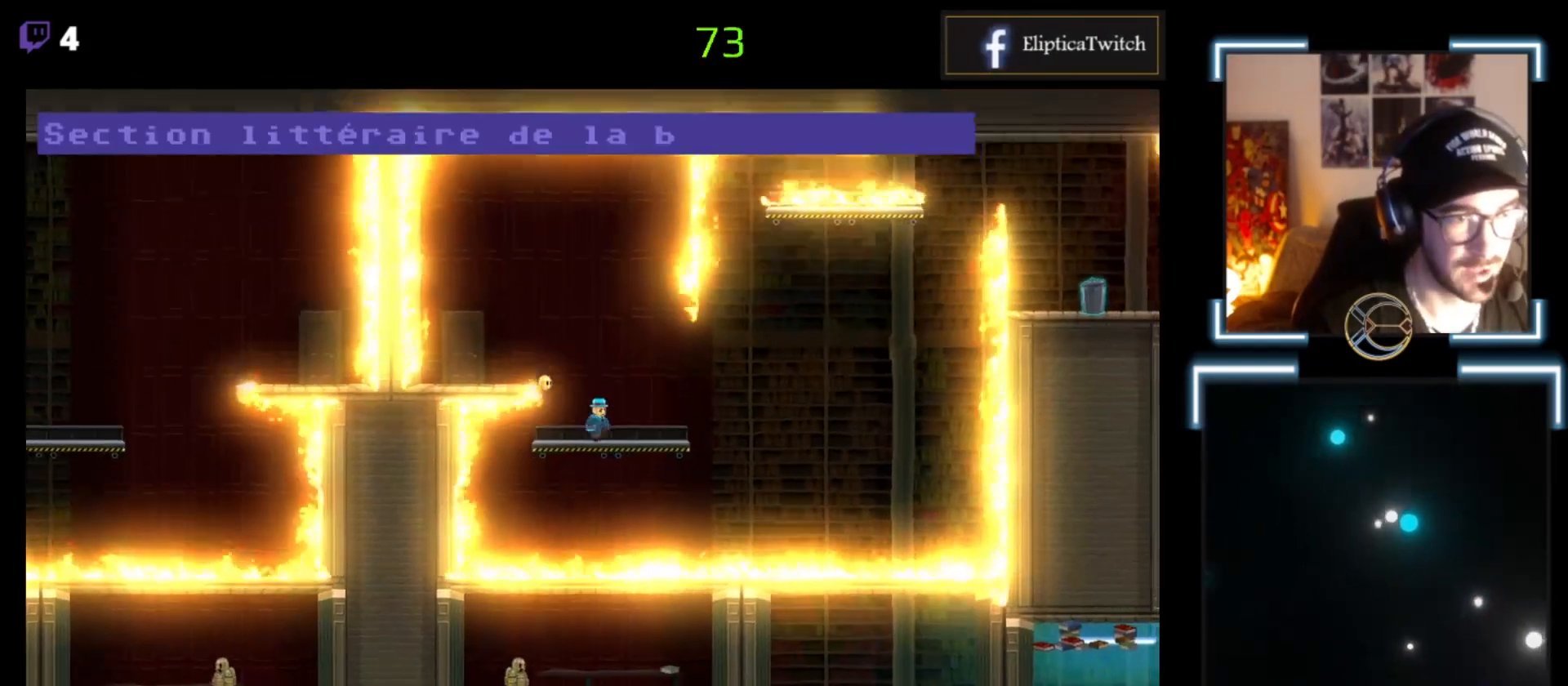
{"buttons": [], "left_stick": "center", "events": [[300, "left_stick", "right"], [433, "left_stick", "center"]]}
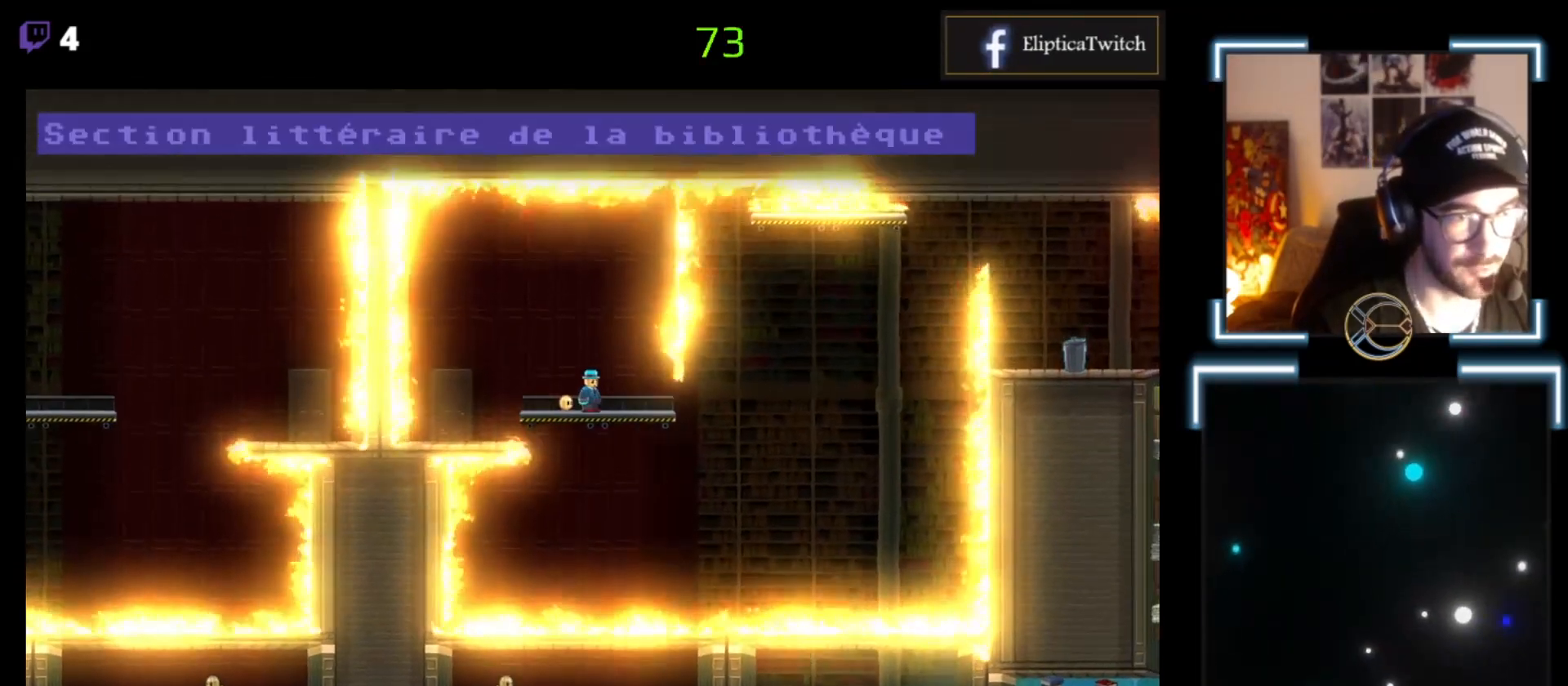
{"buttons": [], "left_stick": "center", "events": []}
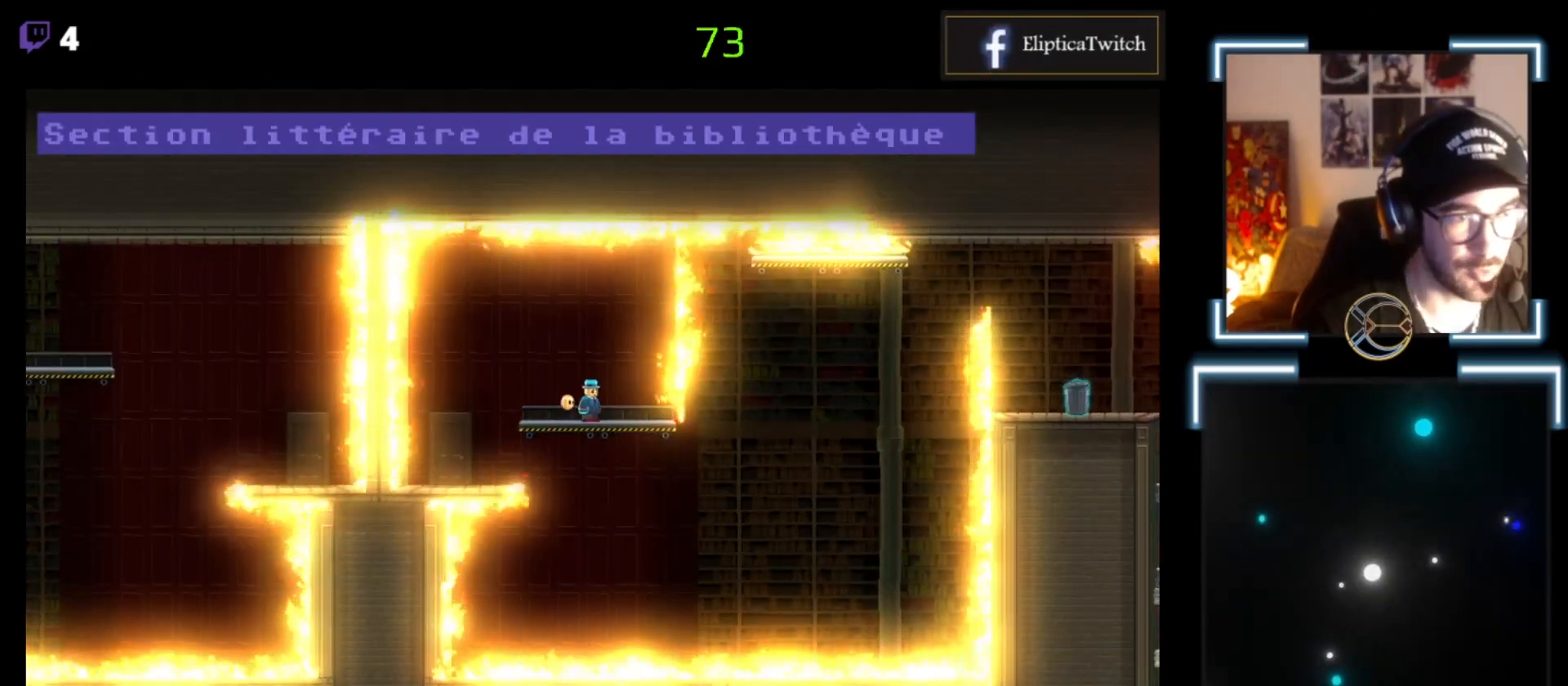
{"buttons": [], "left_stick": "center", "events": []}
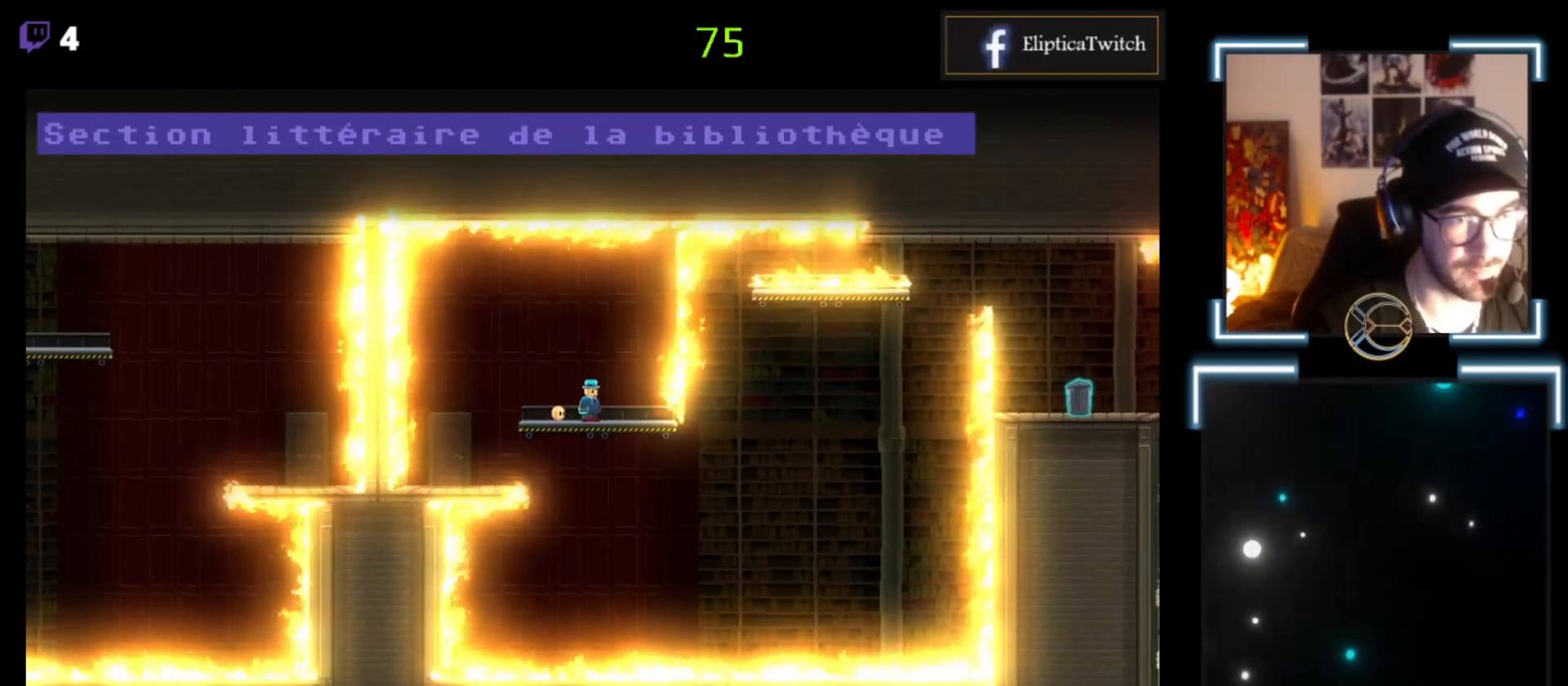
{"buttons": ["X"], "left_stick": "center", "events": [[267, "X", "down"]]}
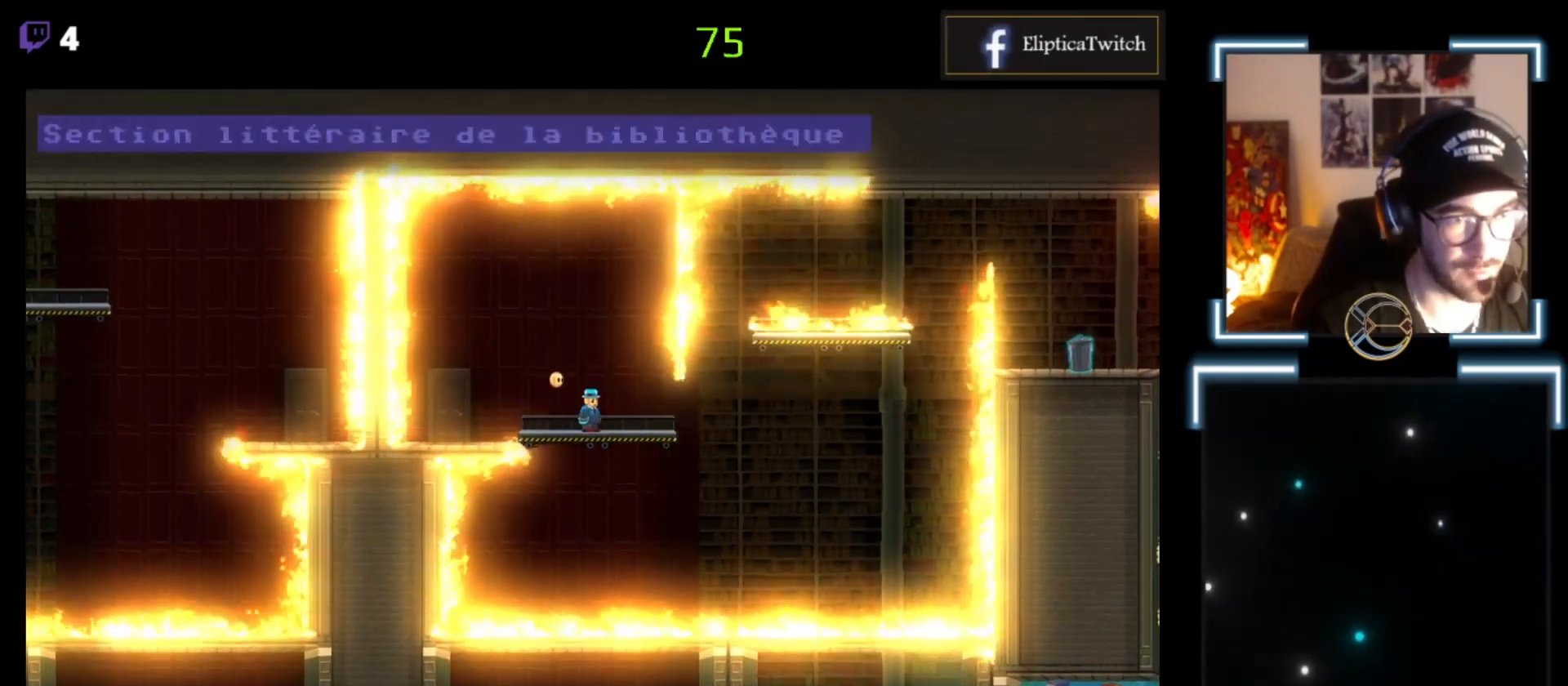
{"buttons": ["X"], "left_stick": "center", "events": [[167, "left_stick", "right"], [300, "left_stick", "center"]]}
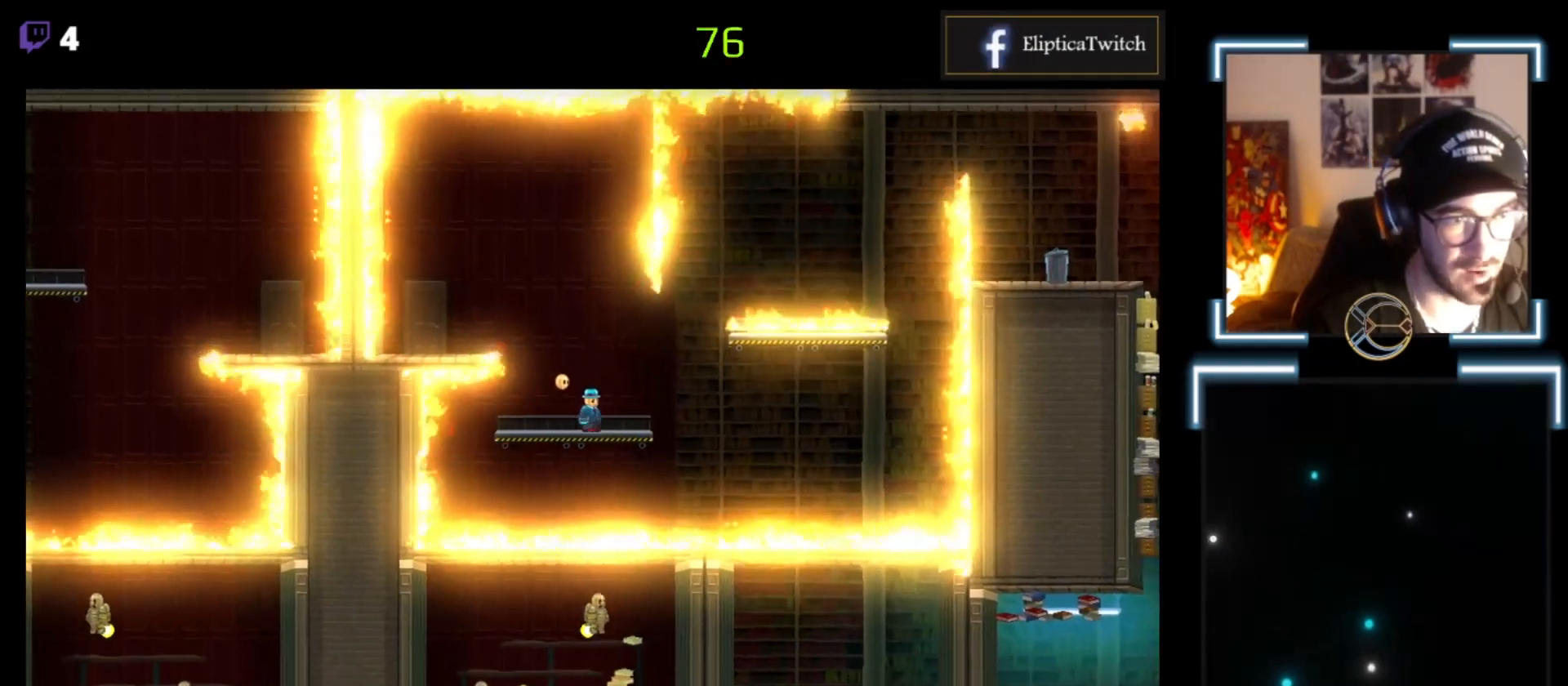
{"buttons": ["X"], "left_stick": "center", "events": [[300, "left_stick", "right"], [433, "left_stick", "center"]]}
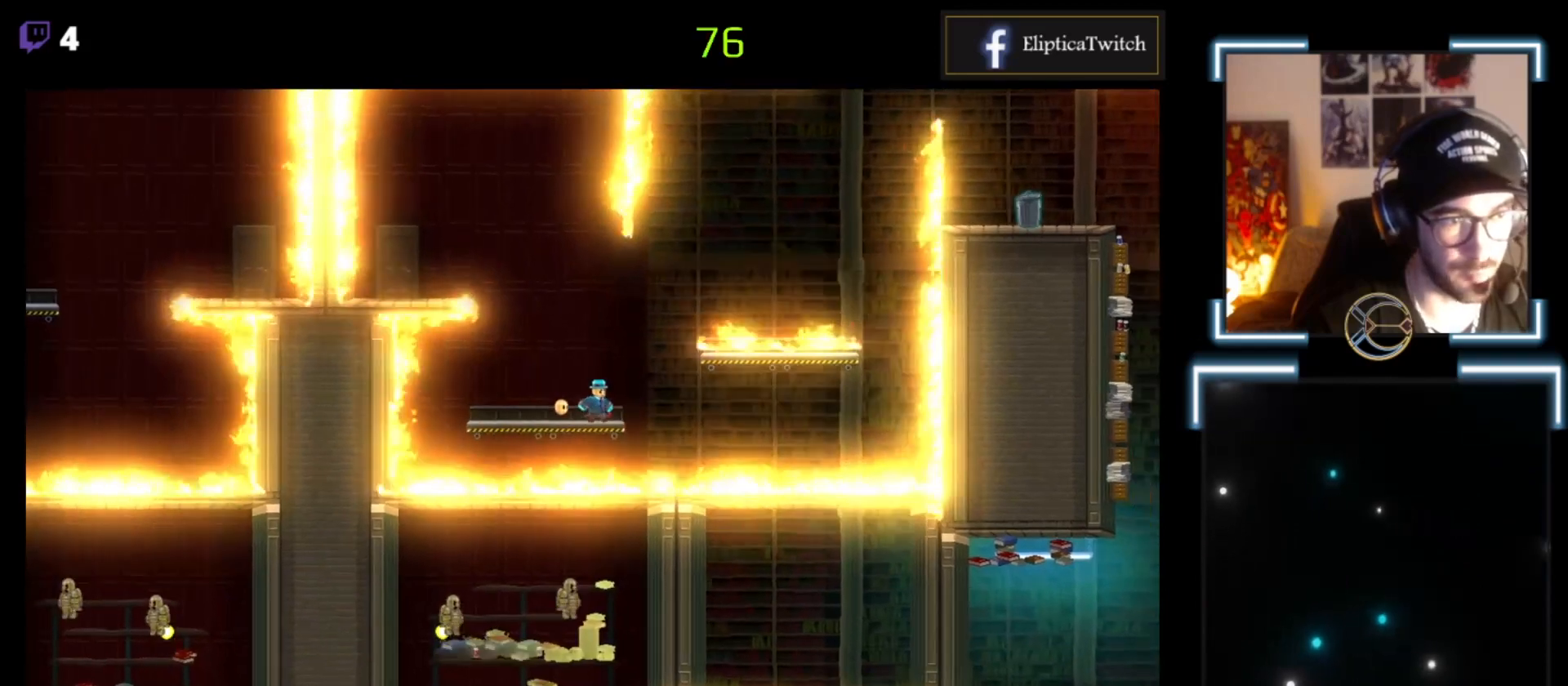
{"buttons": ["X"], "left_stick": "center", "events": []}
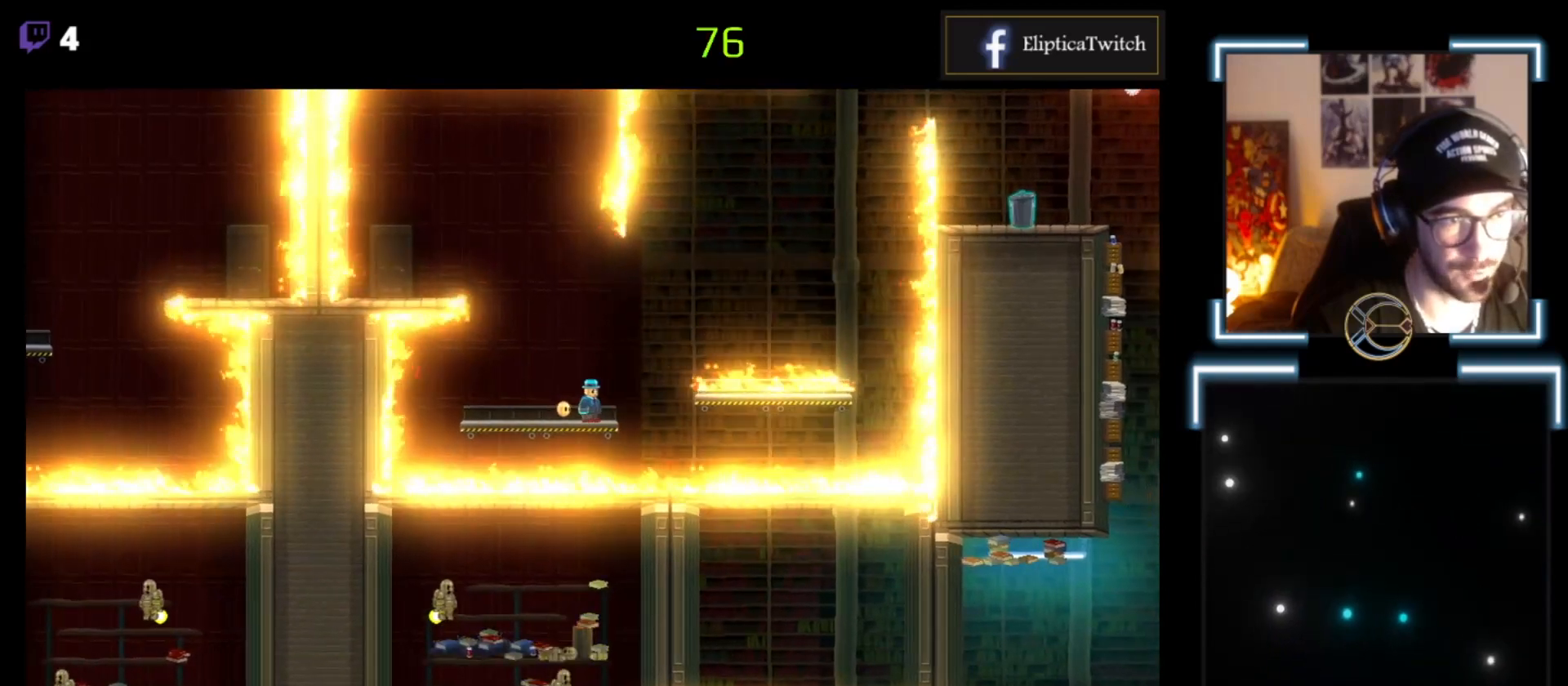
{"buttons": ["X"], "left_stick": "center", "events": []}
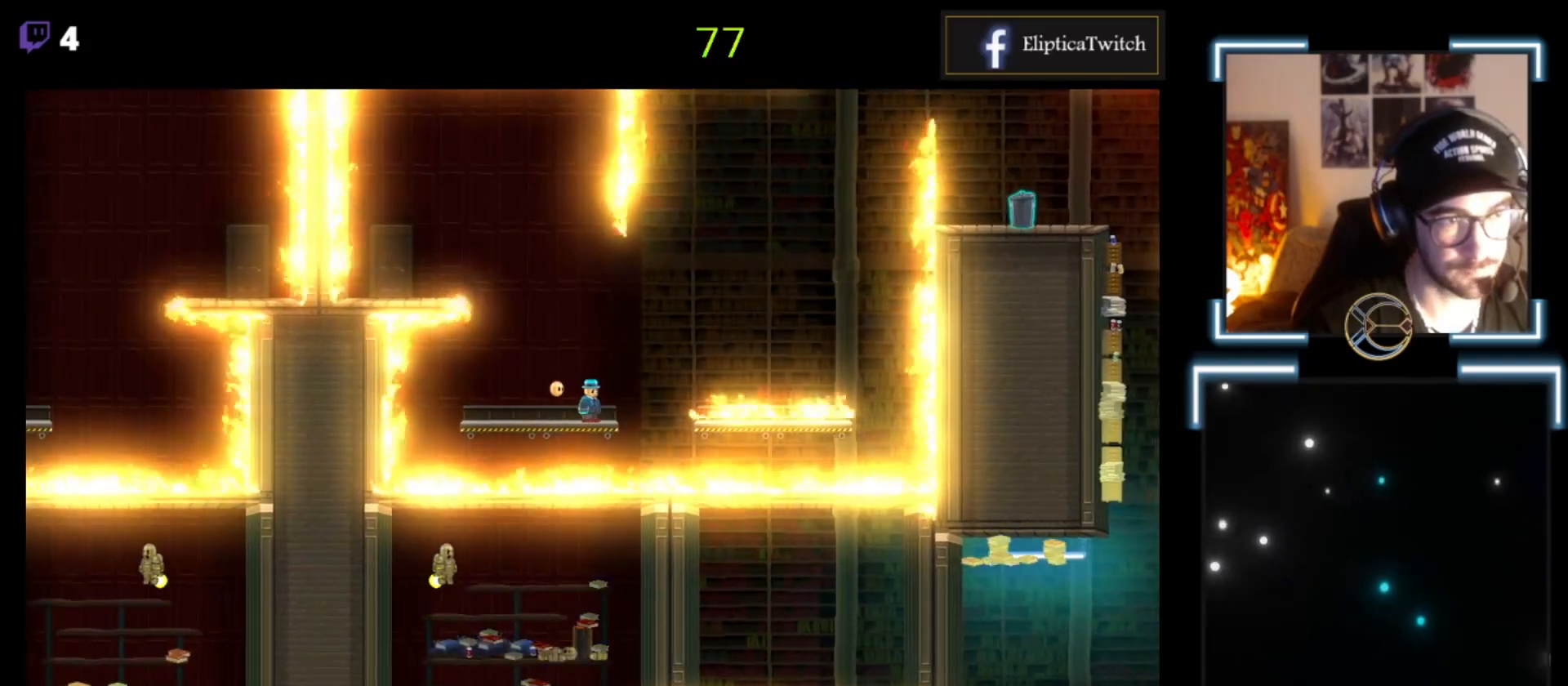
{"buttons": ["X"], "left_stick": "right", "events": [[433, "left_stick", "right"]]}
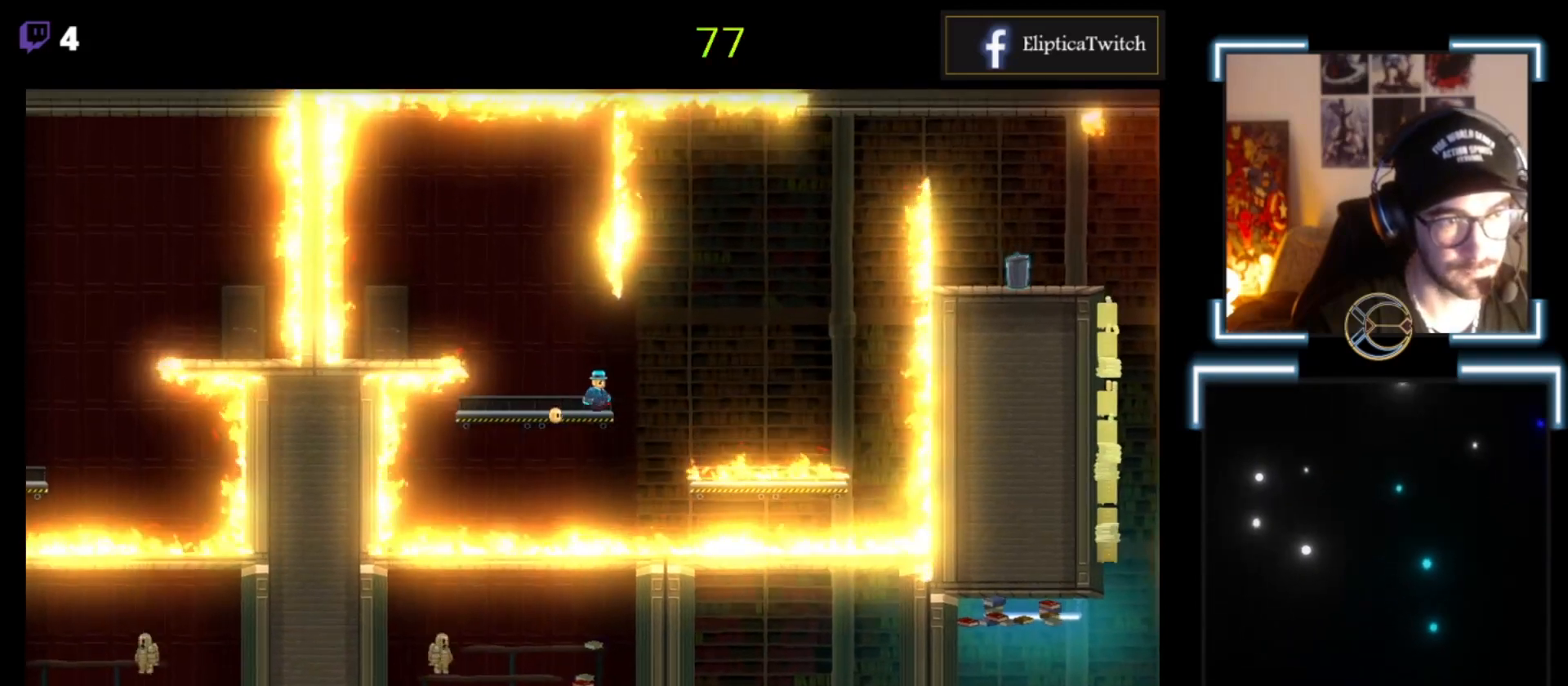
{"buttons": ["X"], "left_stick": "right", "events": [[400, "left_stick", "center"], [500, "left_stick", "right"]]}
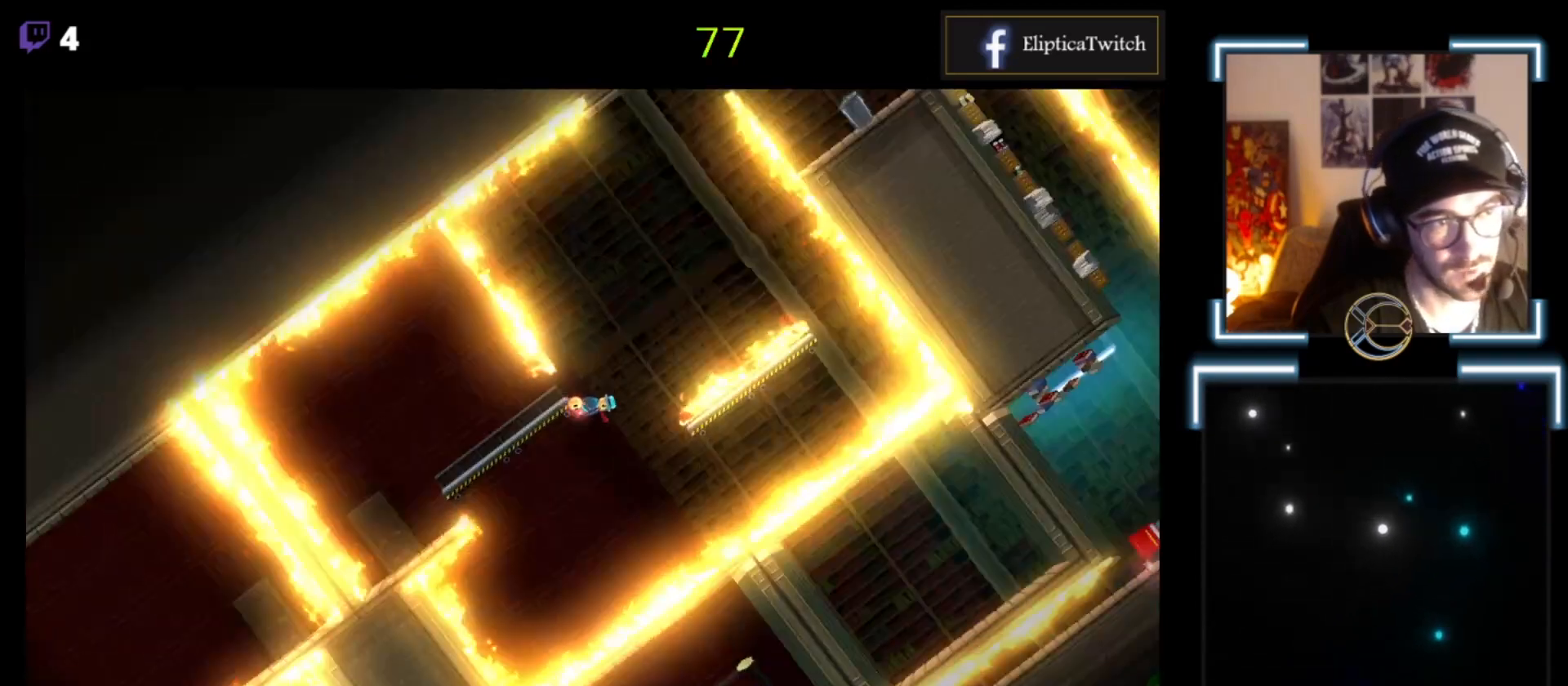
{"buttons": ["X"], "left_stick": "center", "events": [[300, "left_stick", "center"]]}
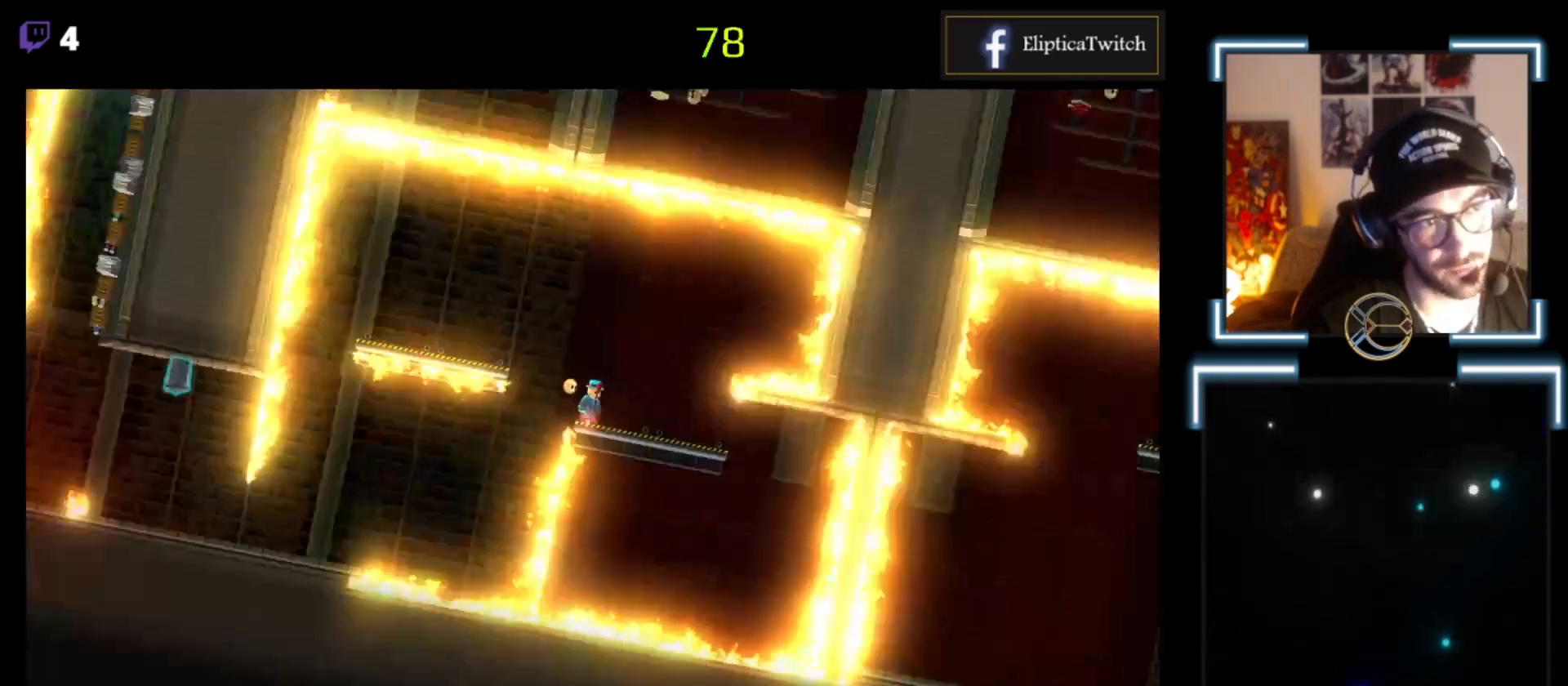
{"buttons": ["X"], "left_stick": "left", "events": [[100, "left_stick", "right"], [367, "left_stick", "center"], [500, "left_stick", "left"]]}